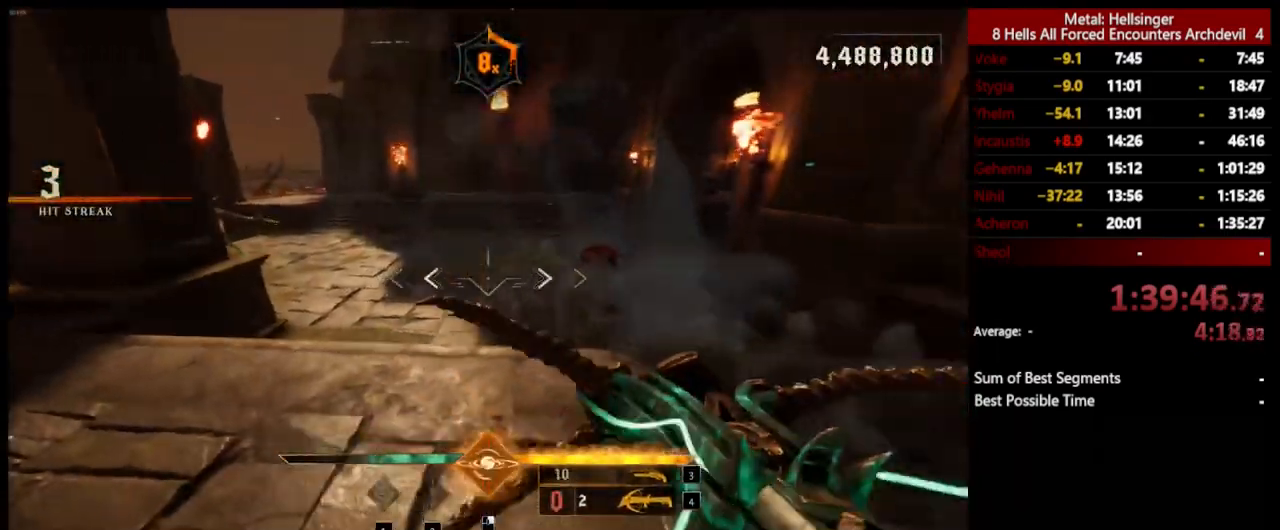
Gameplay with keyboard and mouse; each line is a JSON object with the keys and mouse buttons held at the frame after it. "events" lists presses ("down") and releases ("up") of "1", "2", "3", "4", "5", "a", "alt", "b", "c", "ctrl", "d", "e", "f", "g", "q", "r", "s", "shift", "space", "t", "tab", "v", "w", "x", "z", "mouse_left", "mouse_wheel", "mouse_right", "mouse_mb4" and "mouse_mb5" between this image and that frame as [ms after this image, input, new state], when the widget could be followed in between. "mouse_left", "mouse_wheel", "mouse_right", "mouse_mb4", "mouse_mb5" = the "left", "wheel", "right", "mb4", "mb5" buttons of the "mouse" list. No other keys are recorded. "wheel" means that the mouse wheel is clicked or scrolled. Mouse movement is not recorded.
{"keys": ["d", "s", "space"], "mouse": [], "events": [[100, "space", "down"], [184, "shift", "down"], [368, "shift", "up"], [368, "space", "up"], [501, "space", "down"]]}
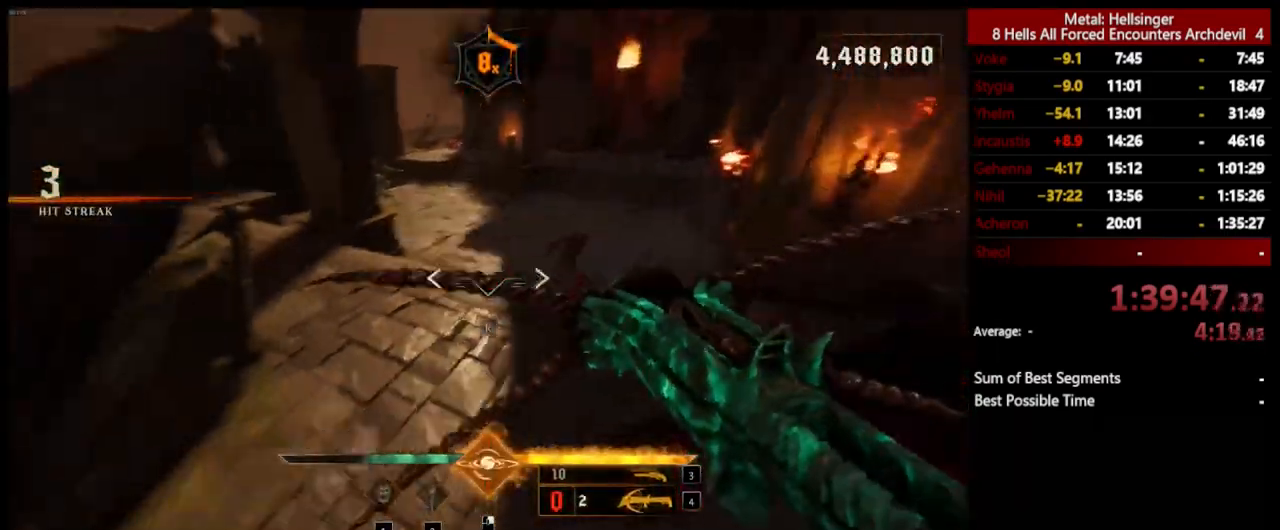
{"keys": ["r", "s"], "mouse": [], "events": [[150, "d", "up"], [217, "space", "up"], [451, "r", "down"]]}
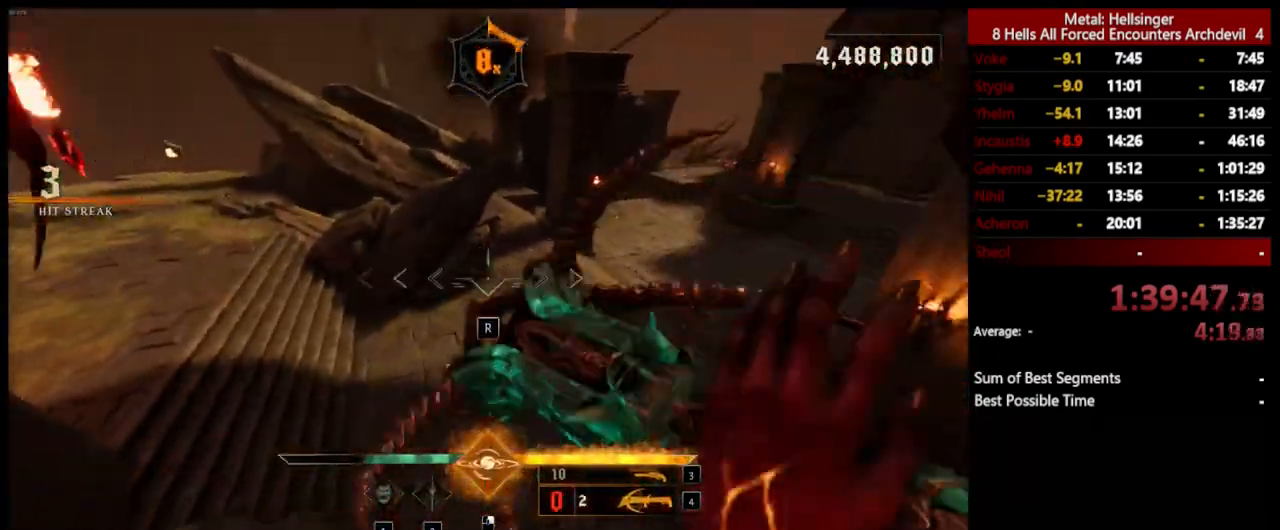
{"keys": ["d", "w"], "mouse": ["left"], "events": [[100, "r", "up"], [184, "d", "down"], [184, "s", "up"], [368, "w", "down"], [468, "mouse_left", "down"]]}
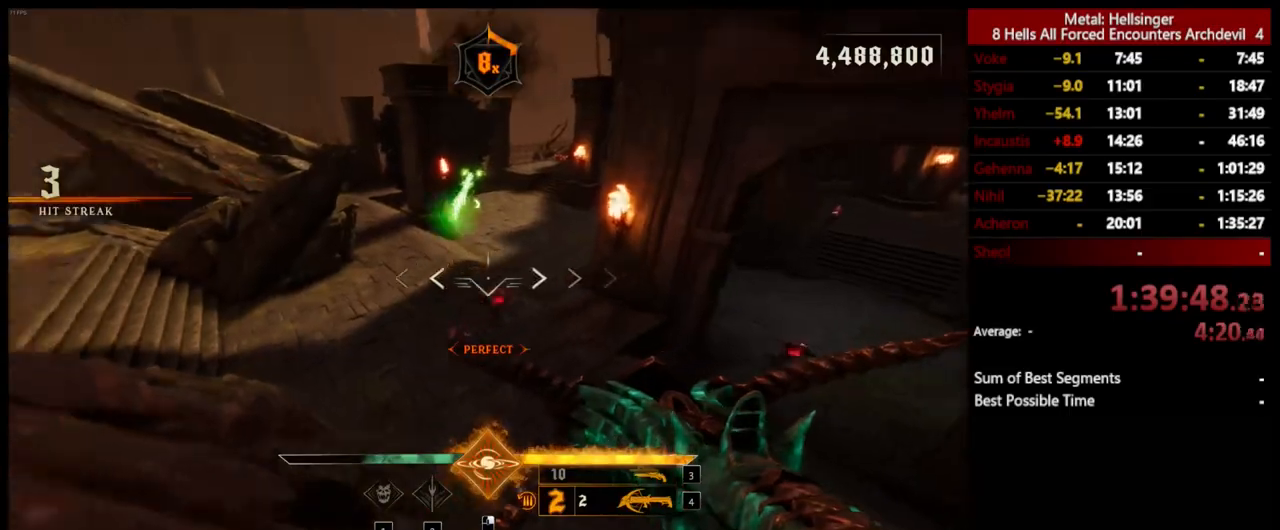
{"keys": ["a", "e", "w"], "mouse": [], "events": [[100, "mouse_left", "up"], [150, "d", "up"], [184, "a", "down"], [418, "e", "down"]]}
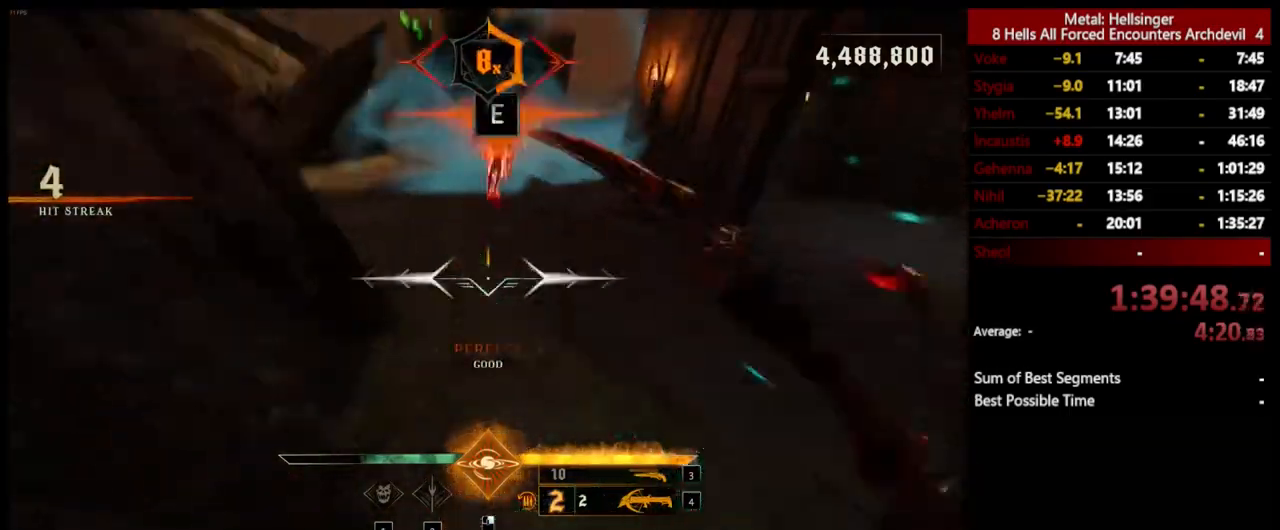
{"keys": ["w"], "mouse": [], "events": [[83, "e", "up"], [200, "a", "up"]]}
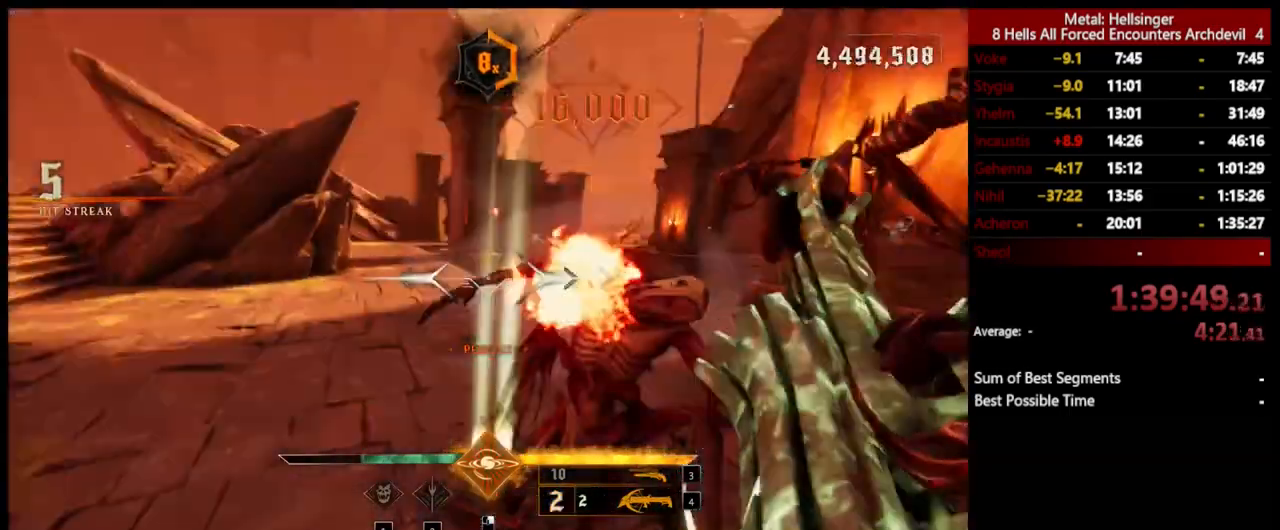
{"keys": ["a", "space"], "mouse": [], "events": [[50, "shift", "down"], [100, "a", "down"], [167, "space", "down"], [250, "shift", "up"], [283, "space", "up"], [334, "w", "up"], [384, "space", "down"]]}
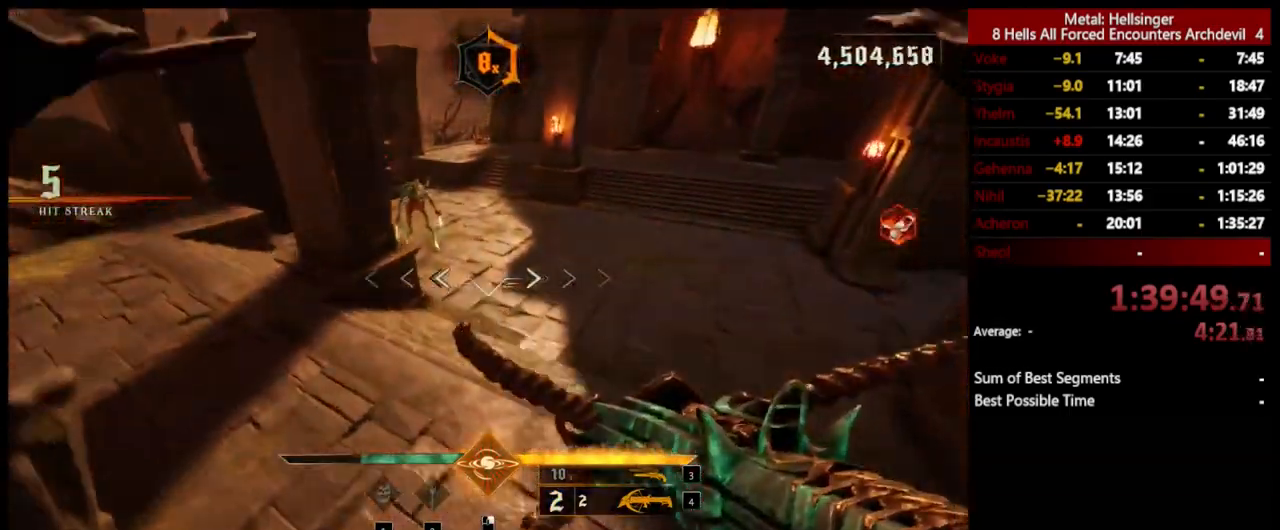
{"keys": ["a", "w"], "mouse": [], "events": [[33, "space", "up"], [334, "mouse_left", "down"], [367, "w", "down"], [417, "mouse_left", "up"]]}
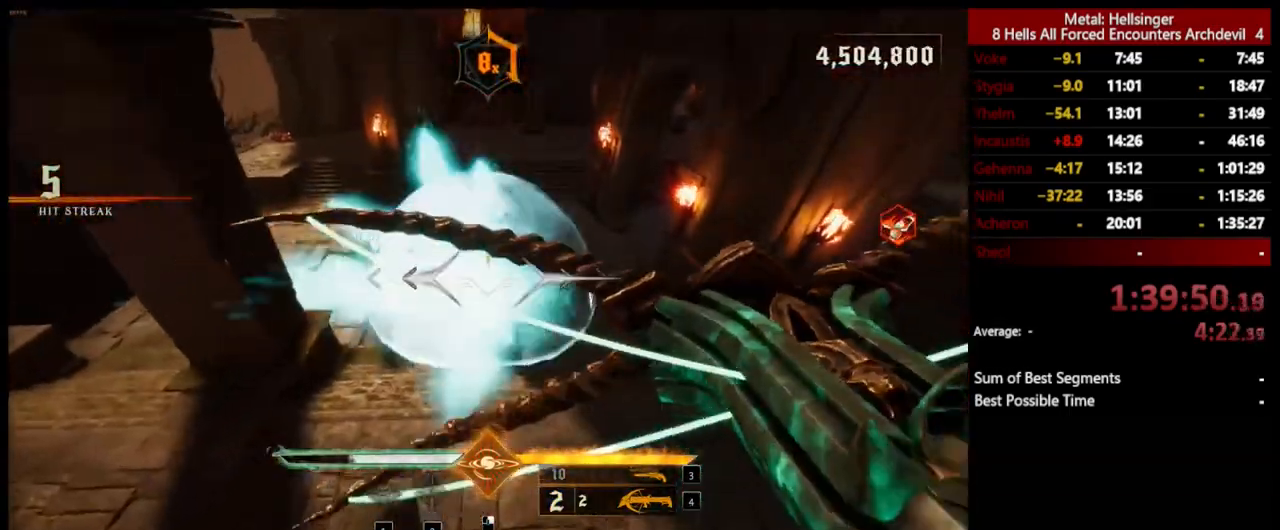
{"keys": ["d", "w"], "mouse": [], "events": [[150, "w", "up"], [283, "w", "down"], [317, "mouse_left", "down"], [384, "a", "up"], [417, "d", "down"], [434, "mouse_left", "up"]]}
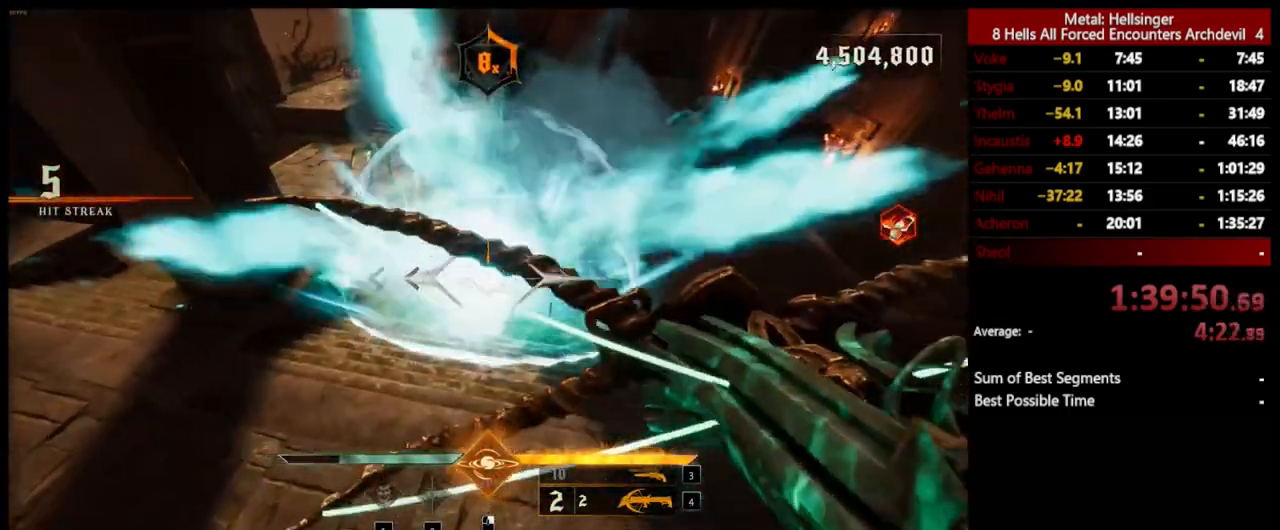
{"keys": ["d", "space", "w"], "mouse": [], "events": [[250, "w", "up"], [317, "mouse_left", "down"], [367, "space", "down"], [417, "mouse_left", "up"], [450, "w", "down"]]}
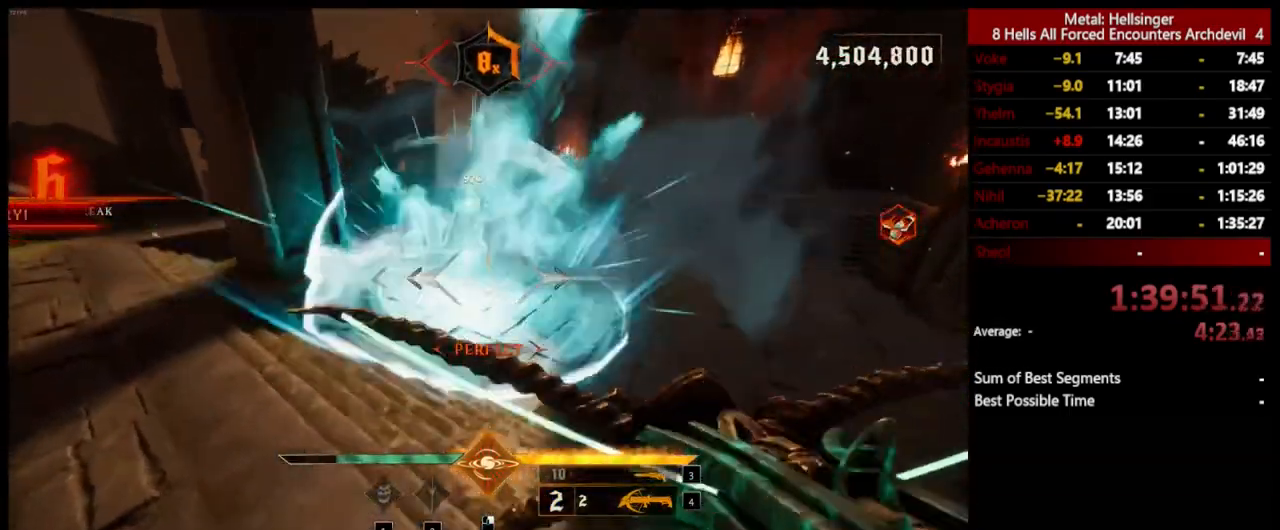
{"keys": ["a", "w"], "mouse": [], "events": [[16, "space", "up"], [233, "space", "down"], [267, "mouse_left", "down"], [350, "d", "up"], [367, "a", "down"], [367, "mouse_left", "up"], [367, "space", "up"]]}
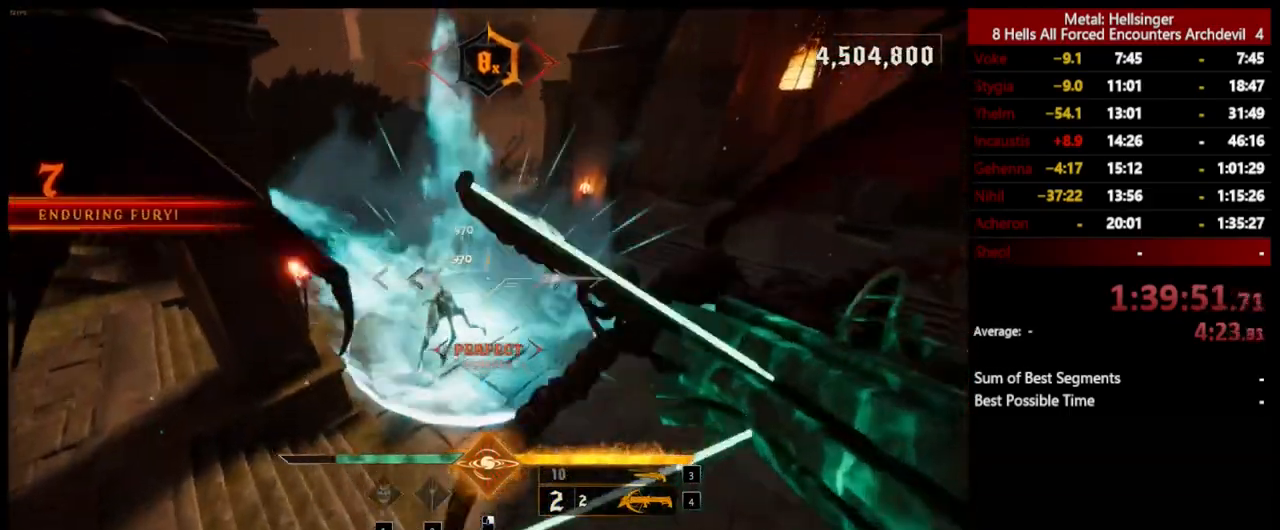
{"keys": ["a", "s"], "mouse": [], "events": [[16, "shift", "down"], [50, "space", "down"], [133, "w", "up"], [150, "space", "up"], [233, "mouse_left", "down"], [233, "shift", "up"], [317, "s", "down"], [334, "mouse_left", "up"]]}
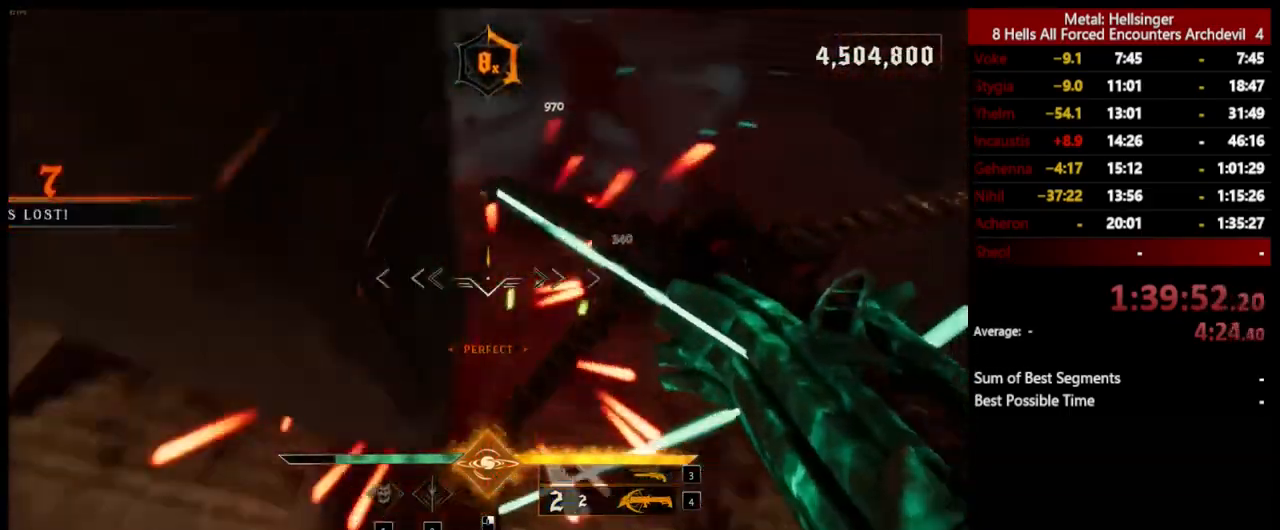
{"keys": ["a", "s"], "mouse": [], "events": [[183, "mouse_left", "down"], [233, "a", "up"], [284, "mouse_left", "up"], [467, "a", "down"]]}
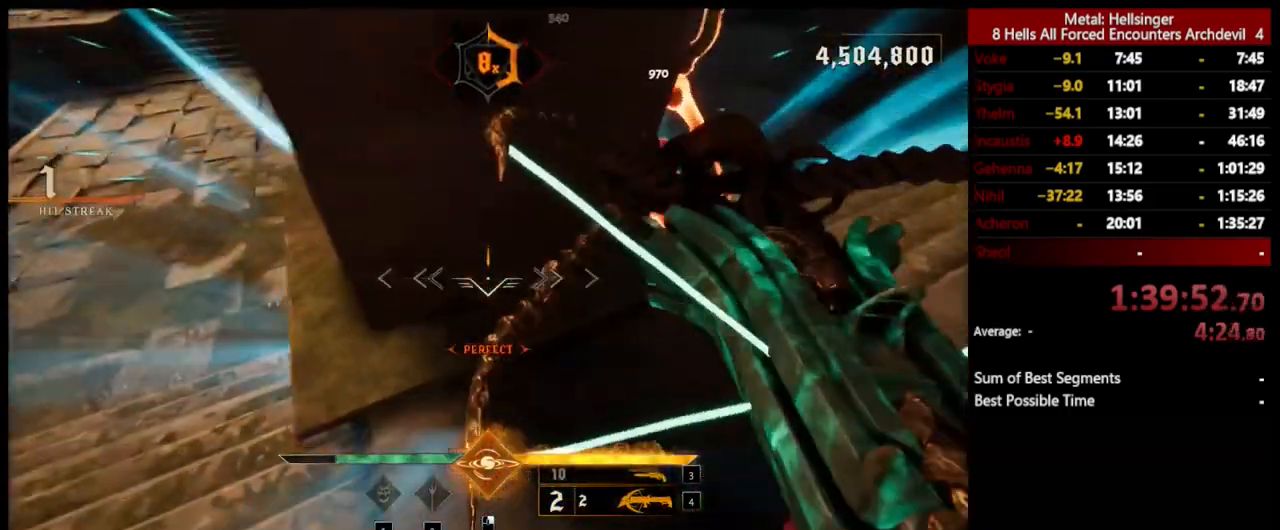
{"keys": ["a"], "mouse": [], "events": [[117, "3", "down"], [150, "shift", "down"], [233, "s", "up"], [267, "3", "up"], [284, "4", "down"], [434, "4", "up"], [434, "shift", "up"]]}
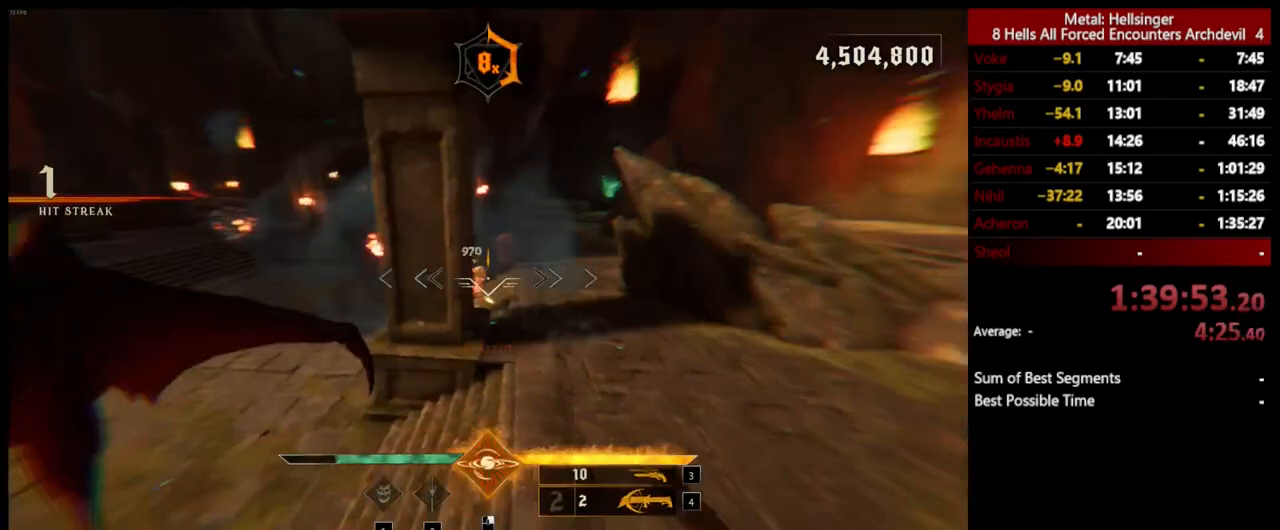
{"keys": ["a", "w"], "mouse": [], "events": [[167, "space", "down"], [233, "shift", "down"], [300, "space", "up"], [467, "w", "down"], [501, "shift", "up"]]}
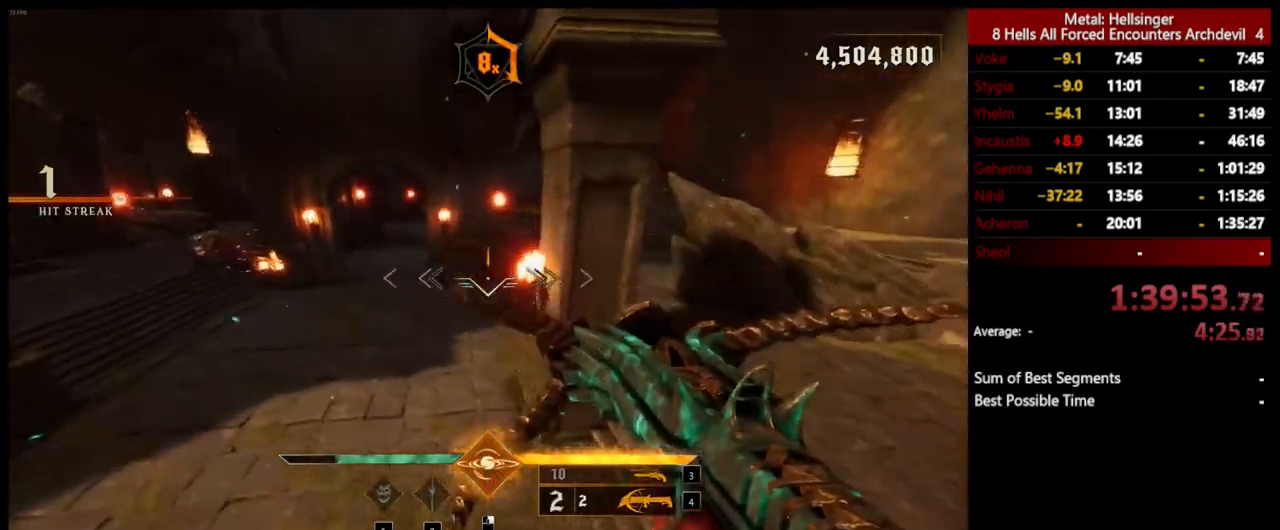
{"keys": ["a", "w"], "mouse": [], "events": []}
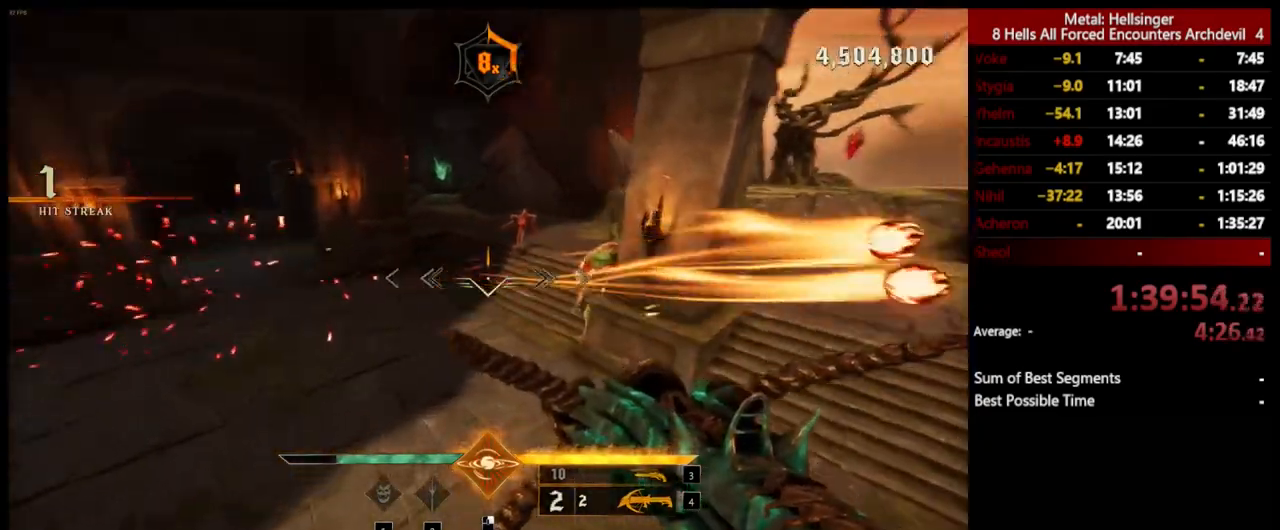
{"keys": ["w"], "mouse": [], "events": [[117, "e", "down"], [267, "e", "up"], [484, "a", "up"]]}
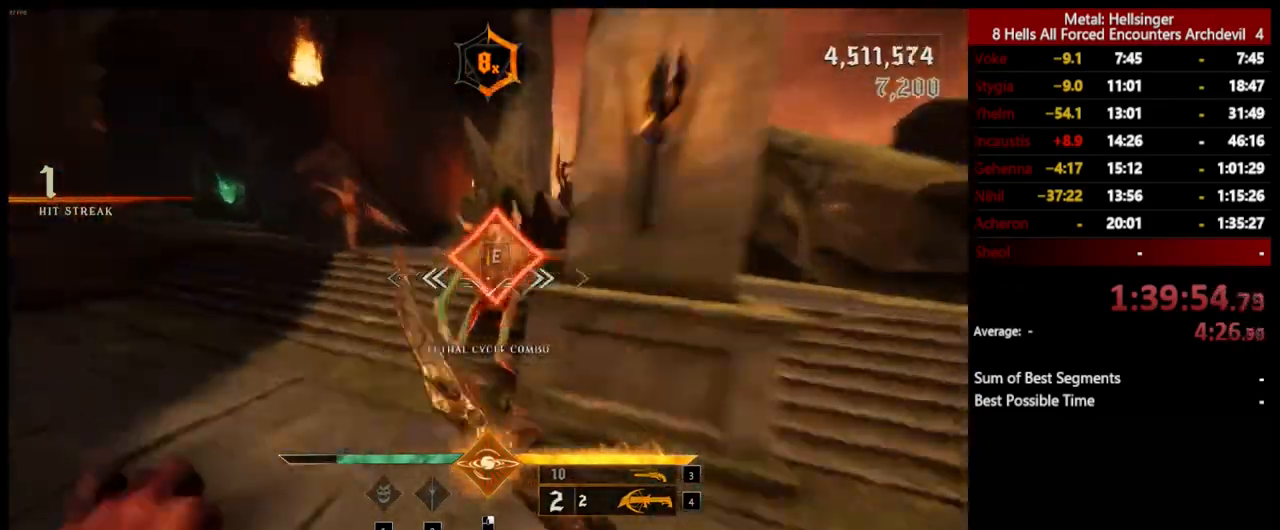
{"keys": ["d", "shift", "space", "w"], "mouse": [], "events": [[200, "d", "down"], [350, "shift", "down"], [434, "space", "down"]]}
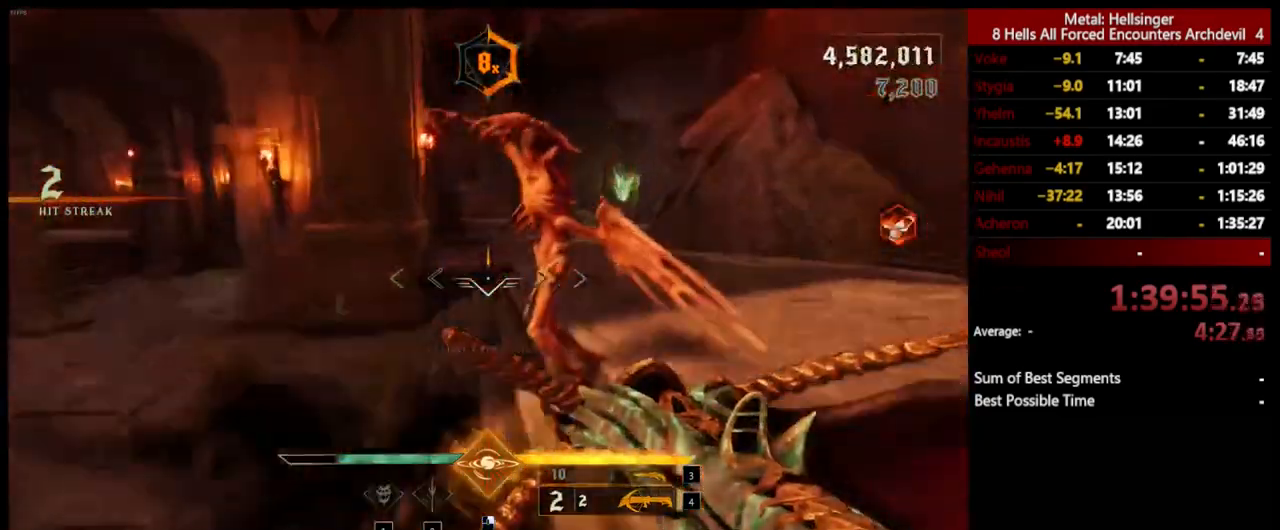
{"keys": ["s"], "mouse": ["left"], "events": [[33, "shift", "up"], [50, "space", "up"], [67, "w", "up"], [150, "space", "down"], [267, "s", "down"], [284, "space", "up"], [484, "mouse_left", "down"], [501, "d", "up"]]}
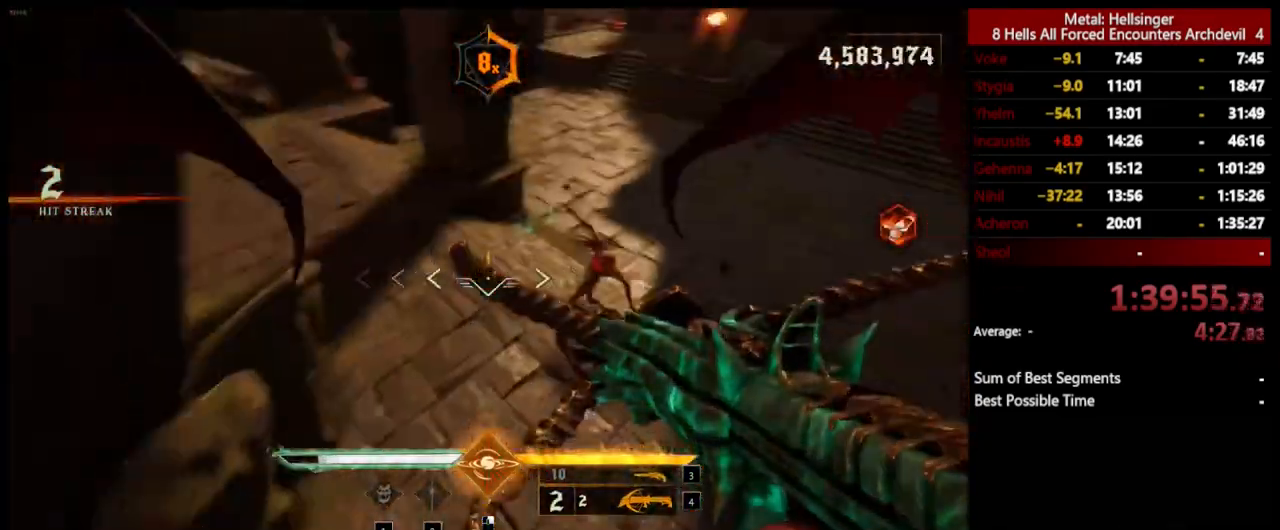
{"keys": ["a", "e", "s"], "mouse": [], "events": [[83, "mouse_left", "up"], [217, "a", "down"], [484, "e", "down"]]}
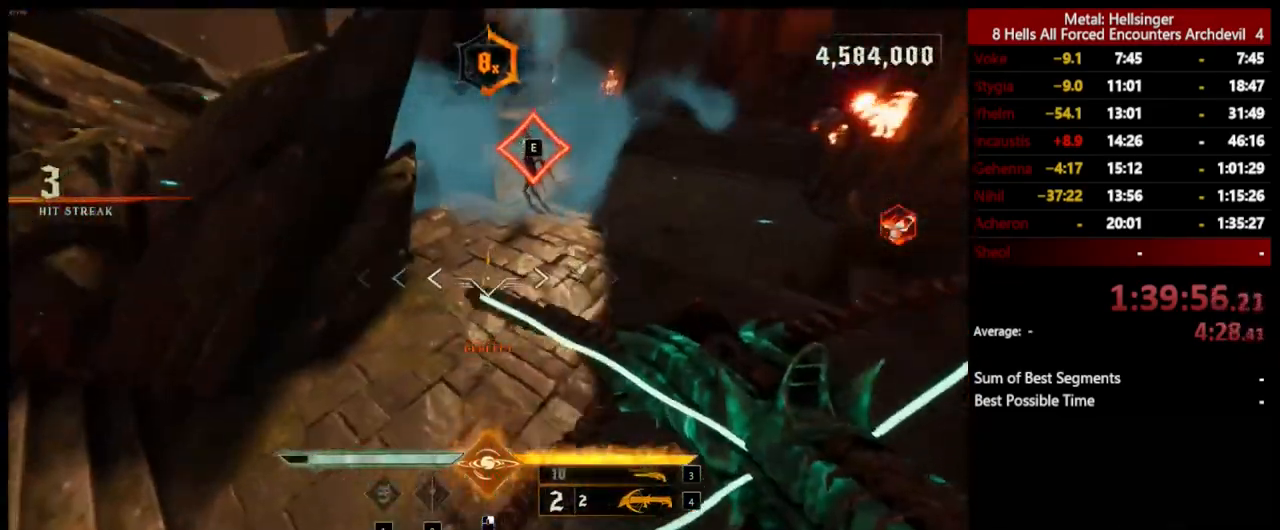
{"keys": ["w"], "mouse": [], "events": [[67, "s", "up"], [133, "e", "up"], [200, "w", "down"], [367, "a", "up"]]}
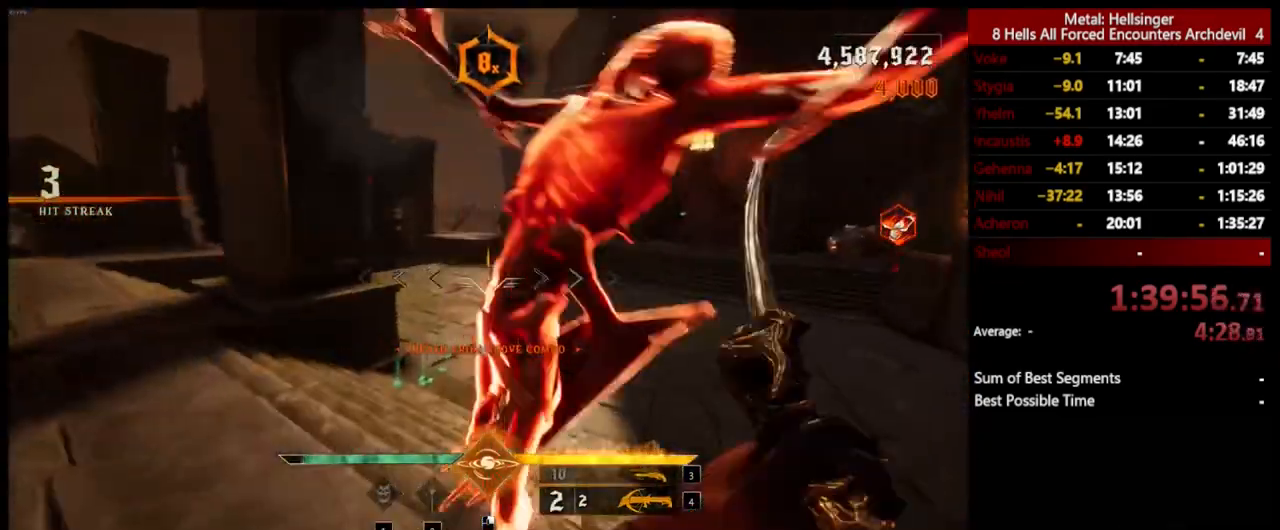
{"keys": ["3", "a", "shift"], "mouse": [], "events": [[150, "a", "down"], [167, "shift", "down"], [267, "space", "down"], [317, "w", "up"], [401, "space", "up"], [484, "3", "down"]]}
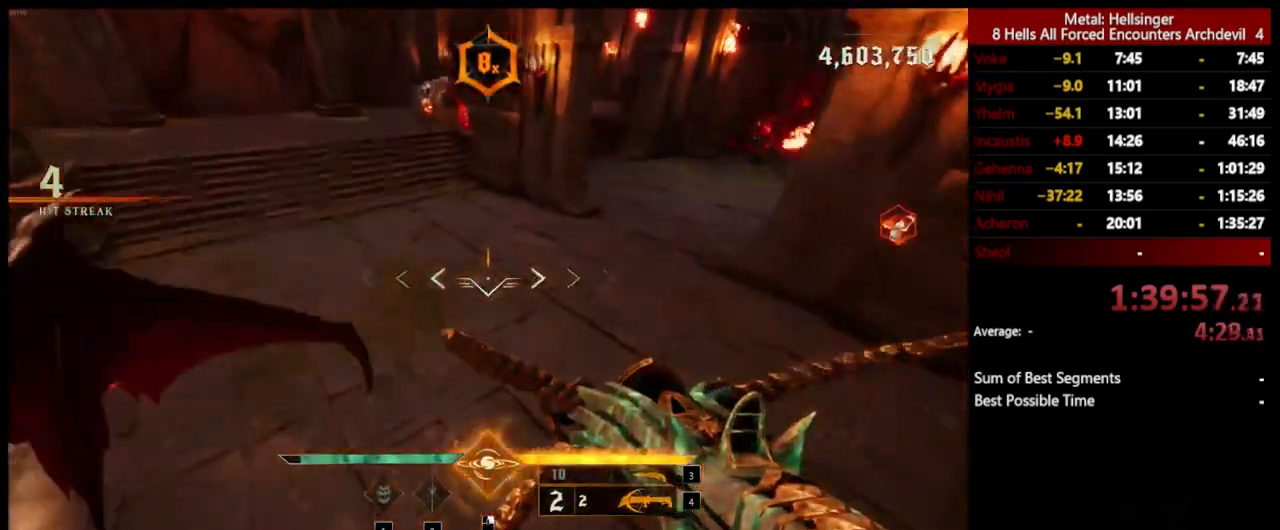
{"keys": ["a", "w"], "mouse": [], "events": [[34, "shift", "up"], [100, "3", "up"], [150, "4", "down"], [267, "4", "up"], [334, "w", "down"], [401, "mouse_left", "down"], [484, "mouse_left", "up"]]}
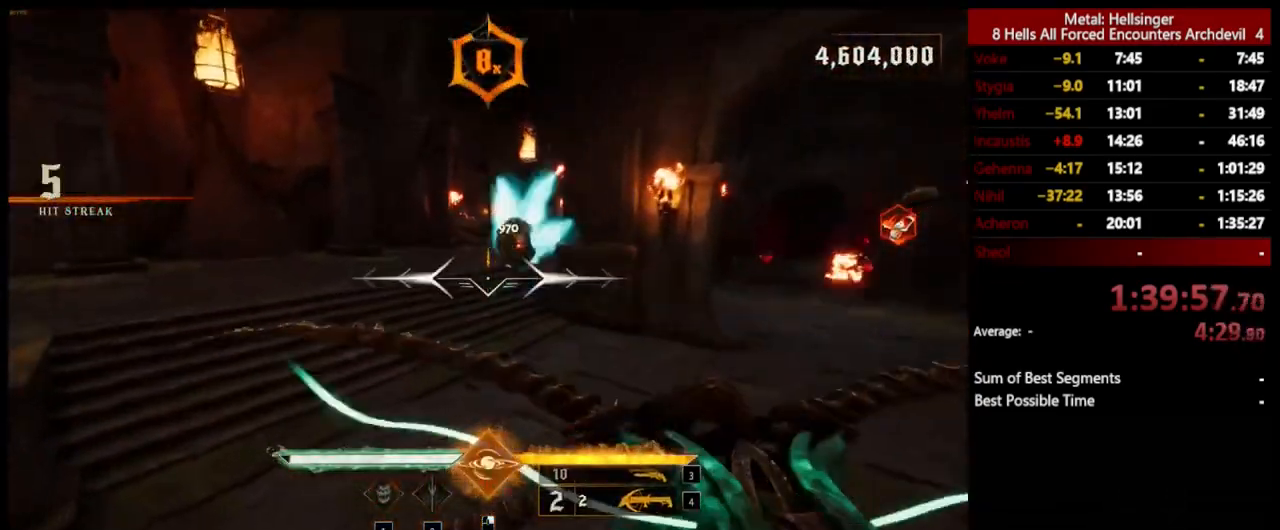
{"keys": ["a", "space"], "mouse": [], "events": [[368, "mouse_left", "down"], [401, "space", "down"], [468, "mouse_left", "up"], [501, "w", "up"]]}
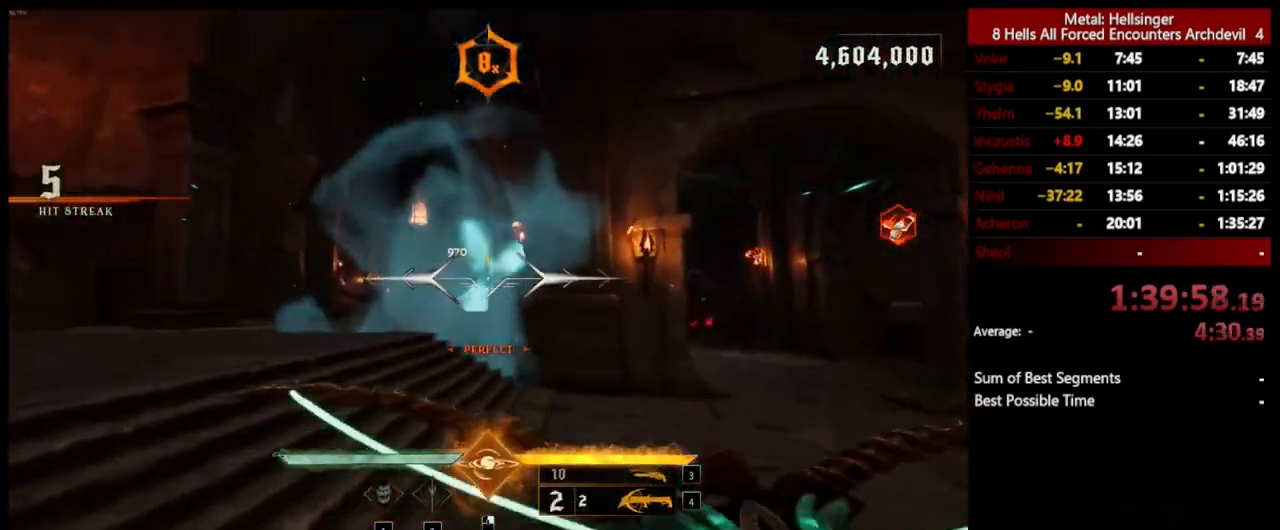
{"keys": ["a"], "mouse": [], "events": [[17, "space", "up"], [317, "space", "down"], [401, "mouse_left", "down"], [434, "space", "up"], [501, "mouse_left", "up"]]}
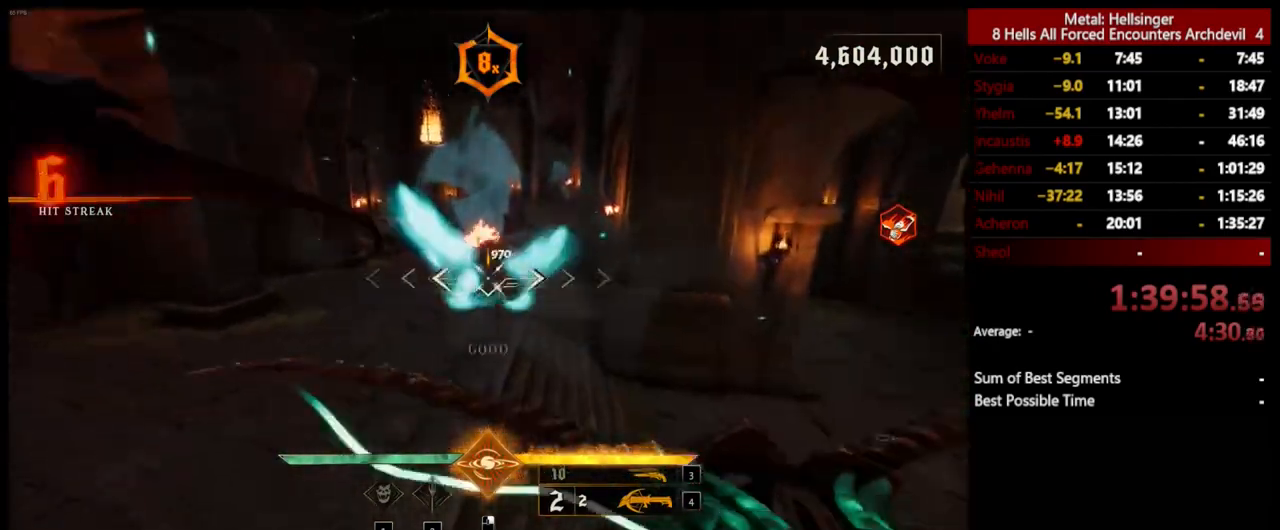
{"keys": ["a"], "mouse": [], "events": [[334, "mouse_left", "down"], [468, "mouse_left", "up"]]}
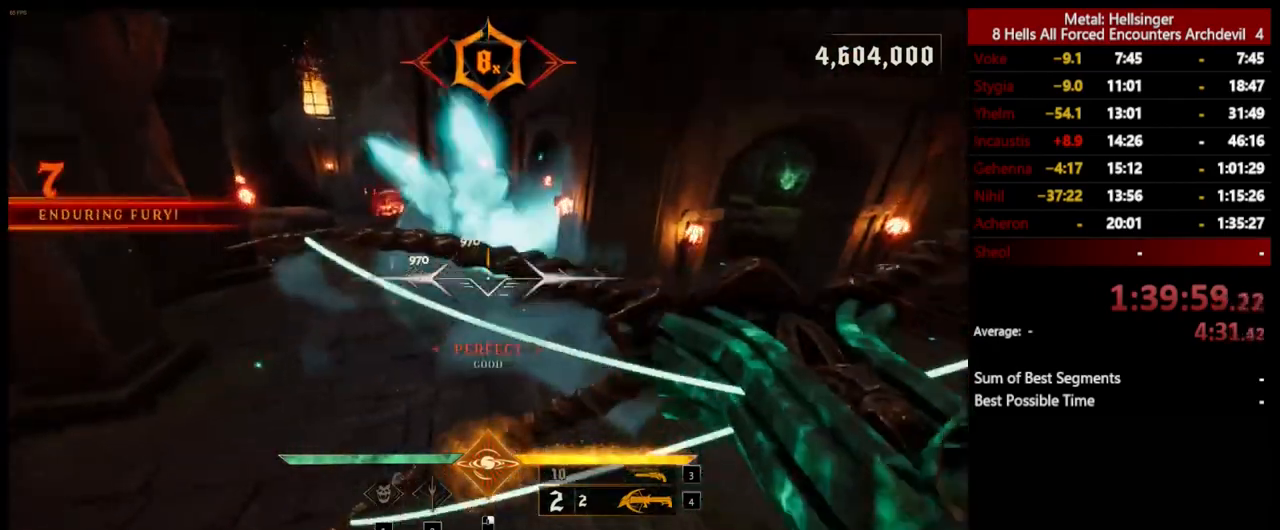
{"keys": ["d"], "mouse": [], "events": [[284, "mouse_left", "down"], [301, "d", "down"], [351, "a", "up"], [384, "mouse_left", "up"]]}
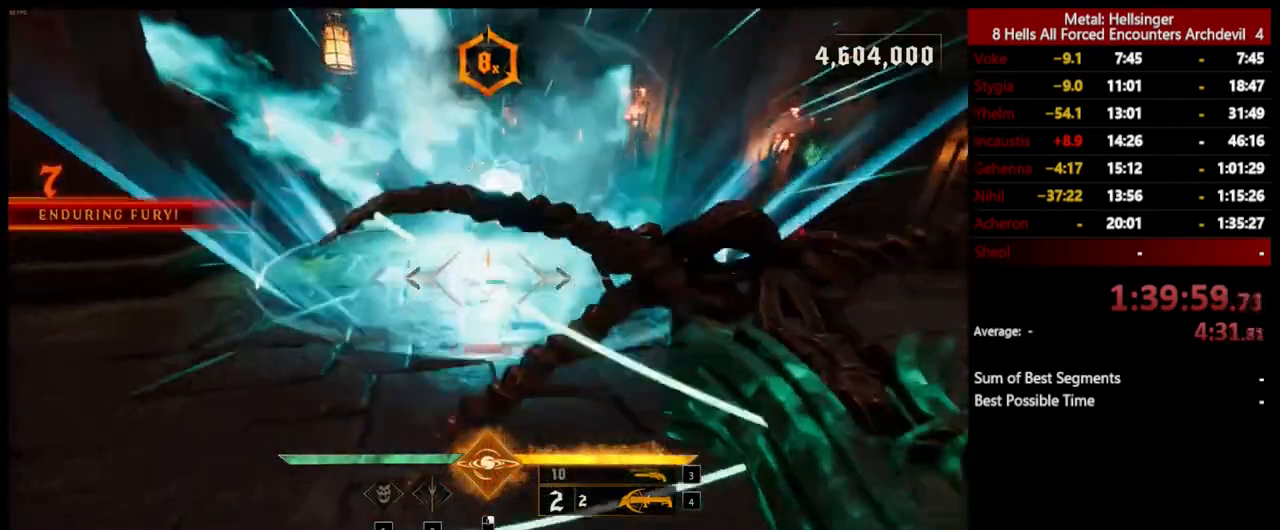
{"keys": ["a"], "mouse": [], "events": [[234, "space", "down"], [251, "mouse_left", "down"], [301, "a", "down"], [351, "mouse_left", "up"], [368, "space", "up"], [401, "d", "up"]]}
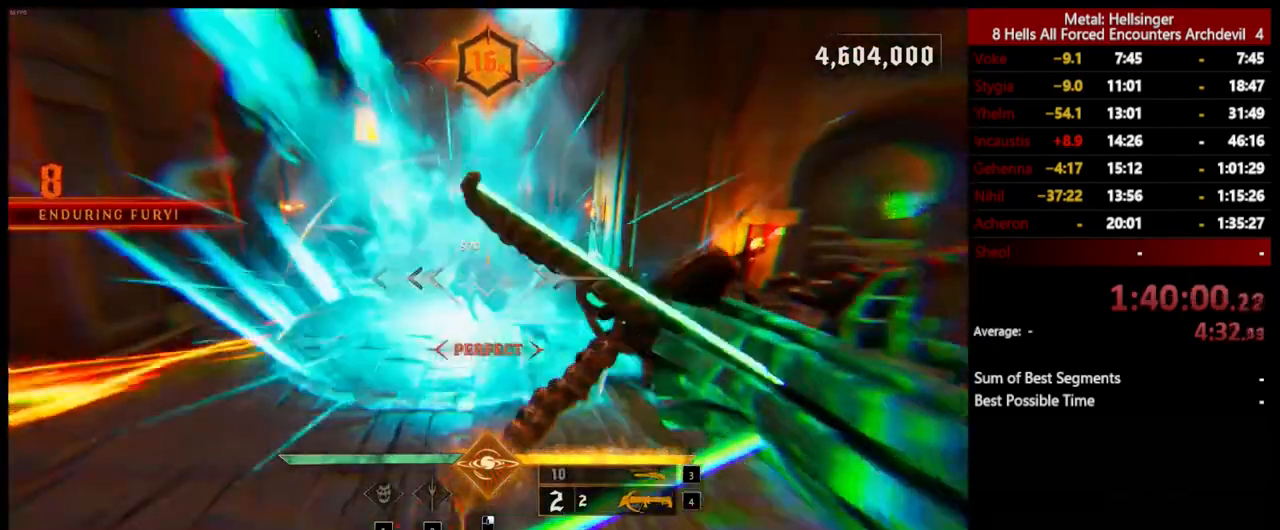
{"keys": ["a"], "mouse": [], "events": [[217, "mouse_left", "down"], [234, "space", "down"], [318, "mouse_left", "up"], [351, "space", "up"]]}
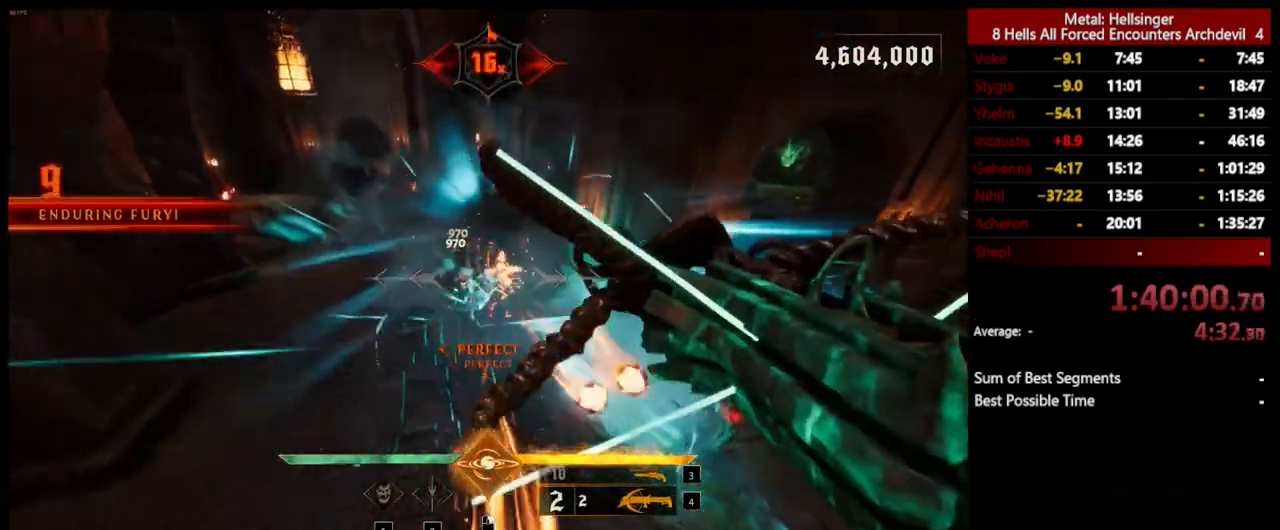
{"keys": ["a"], "mouse": [], "events": [[184, "mouse_left", "down"], [284, "mouse_left", "up"]]}
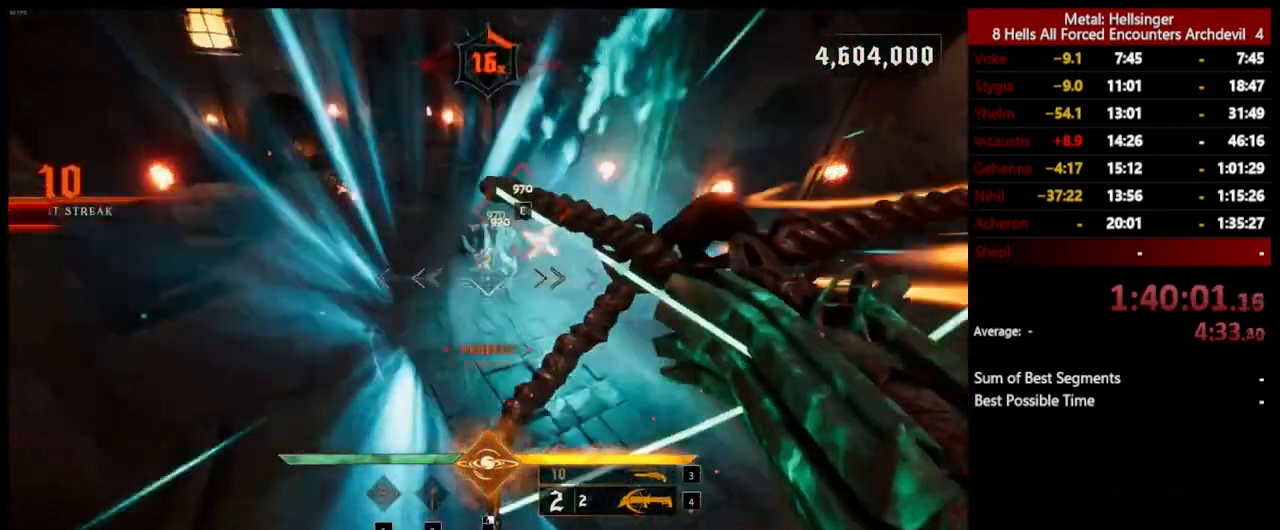
{"keys": ["d"], "mouse": [], "events": [[84, "3", "down"], [201, "3", "up"], [251, "4", "down"], [318, "a", "up"], [351, "4", "up"], [451, "d", "down"]]}
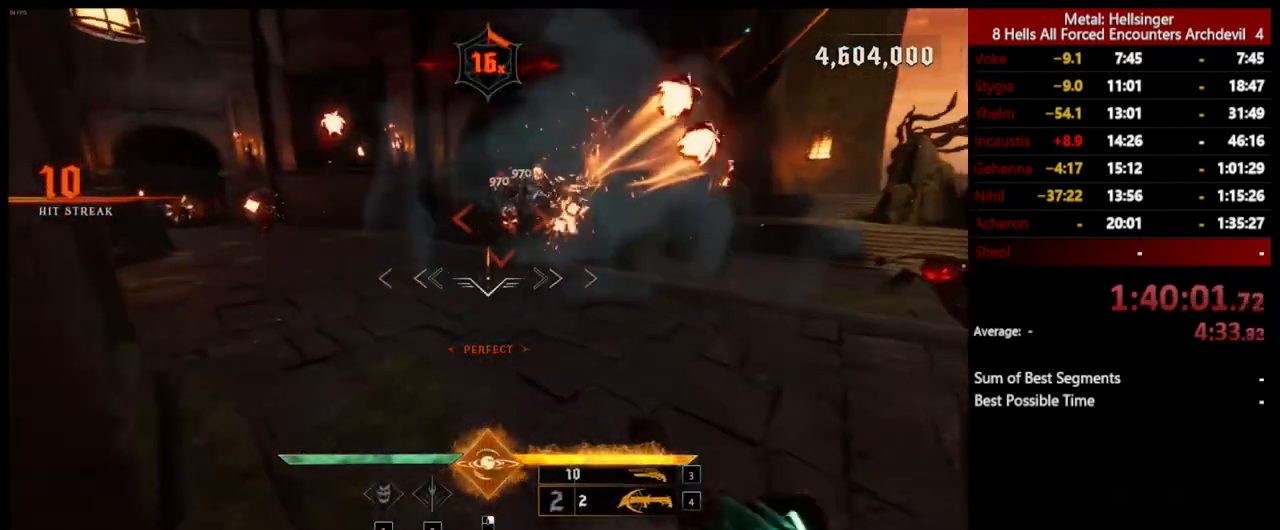
{"keys": ["d"], "mouse": [], "events": [[134, "mouse_left", "down"], [167, "space", "down"], [268, "mouse_left", "up"], [301, "space", "up"]]}